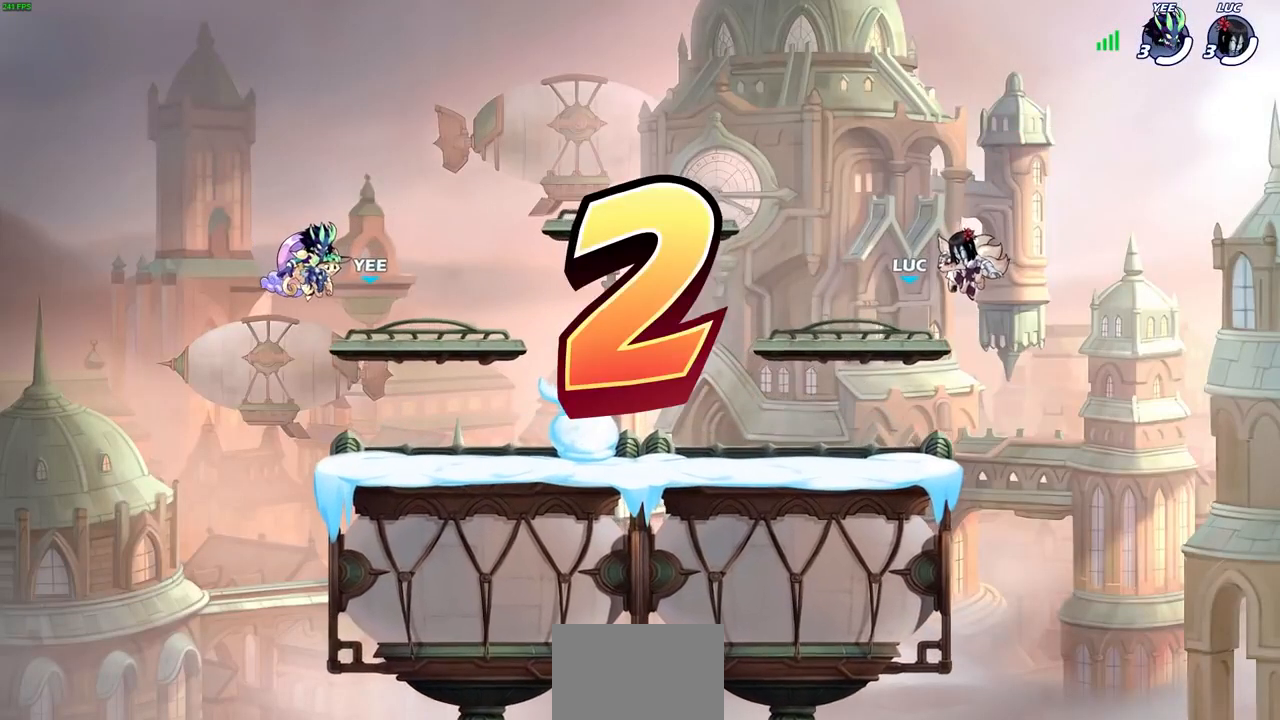
Gameplay with a controller (PlayStation layout); each line is a JSON object with the inputs held at the frame after it. "events" lists button and stick changes between this image and that frame as [ms after this image, input, new state], when the widget could be followed in between.
{"buttons": ["SELECT"], "left_stick": "center", "right_stick": "center", "events": [[133, "SELECT", "down"]]}
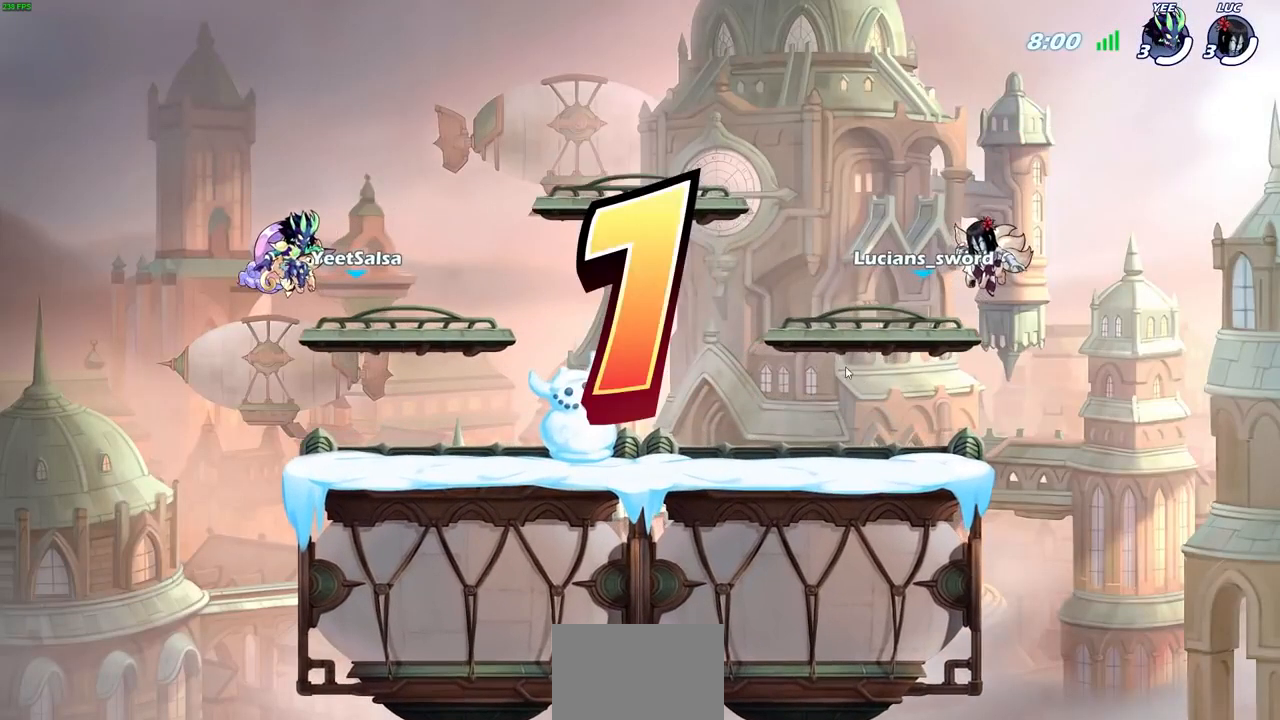
{"buttons": ["SELECT"], "left_stick": "center", "right_stick": "center", "events": []}
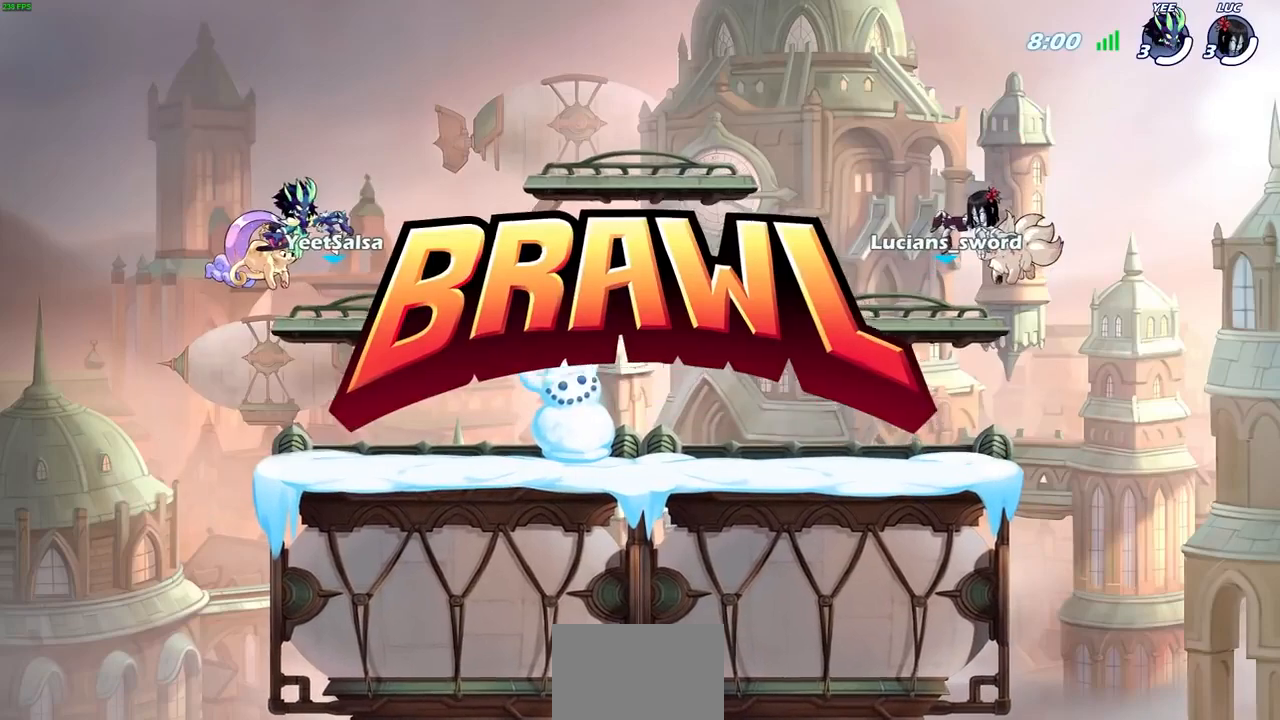
{"buttons": ["SELECT"], "left_stick": "center", "right_stick": "center", "events": []}
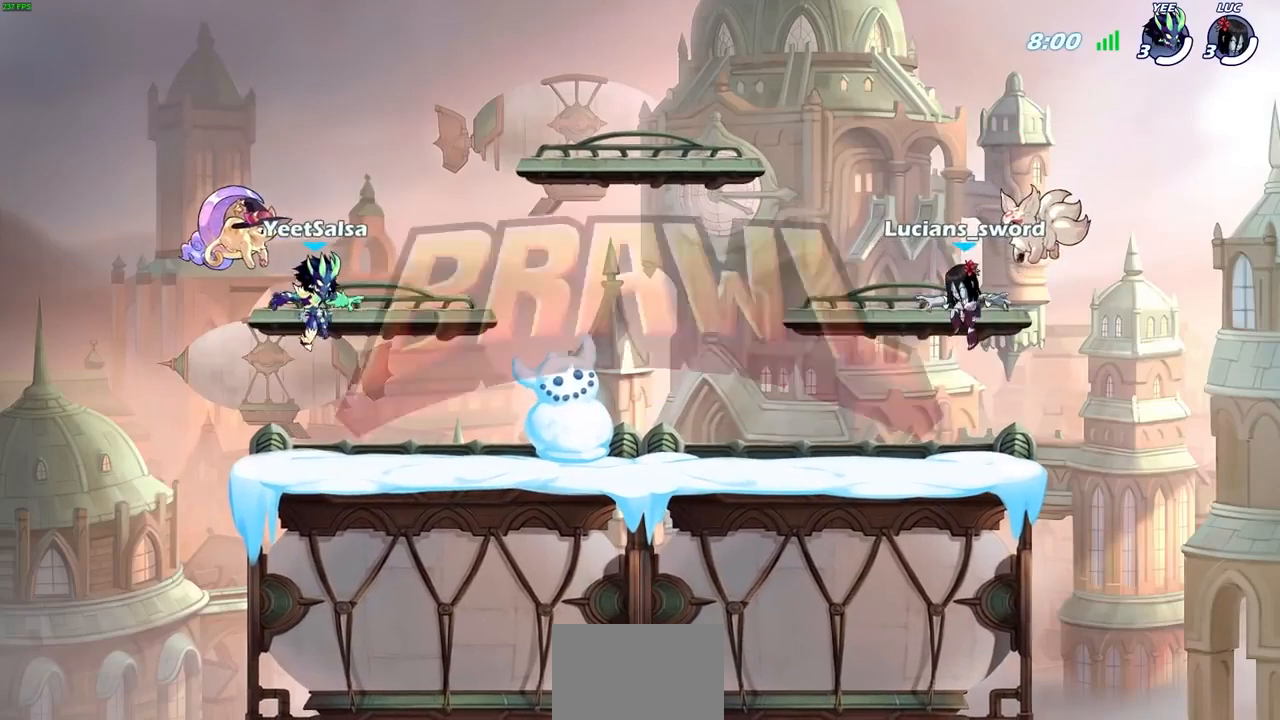
{"buttons": ["SELECT"], "left_stick": "center", "right_stick": "center", "events": []}
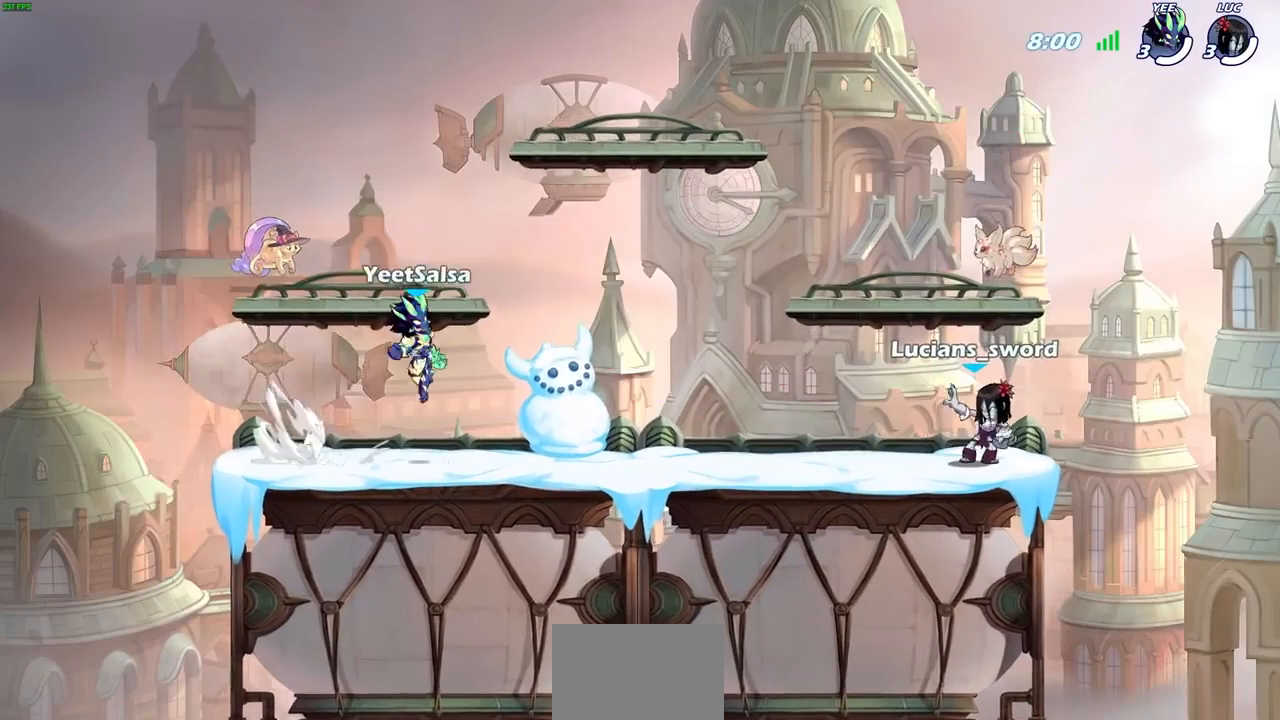
{"buttons": ["SELECT"], "left_stick": "center", "right_stick": "center", "events": []}
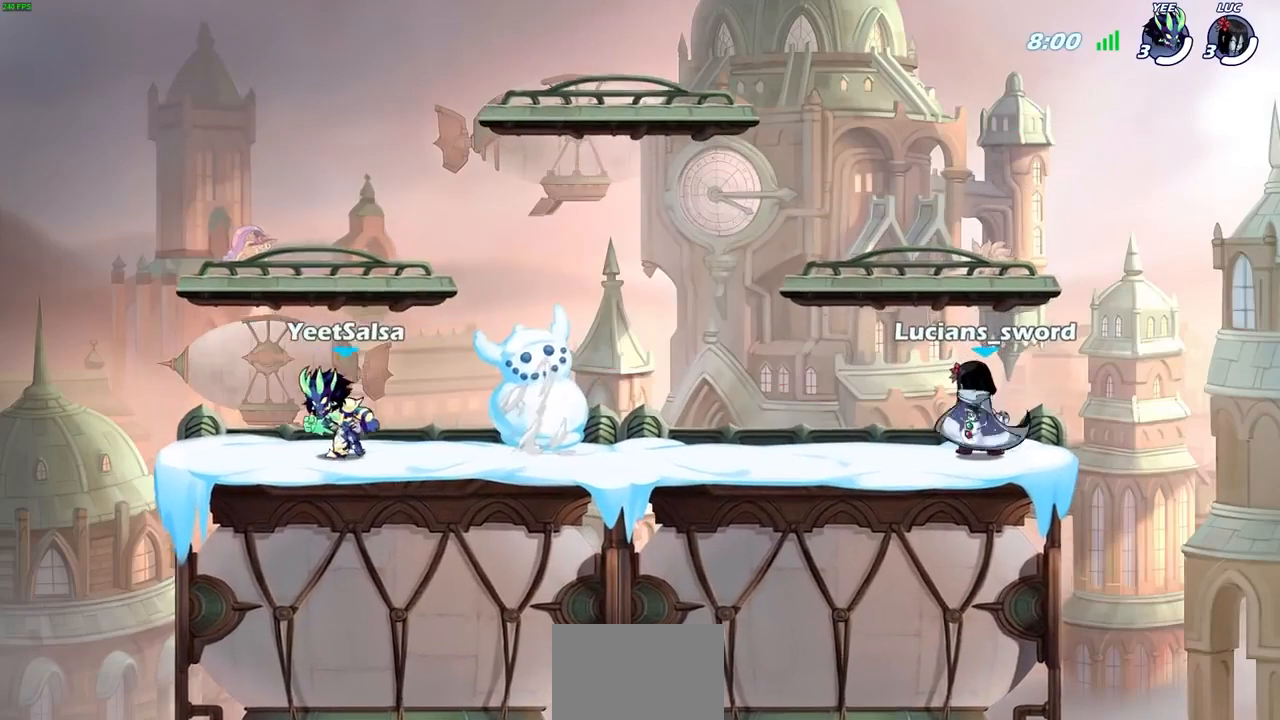
{"buttons": ["SELECT"], "left_stick": "center", "right_stick": "center", "events": []}
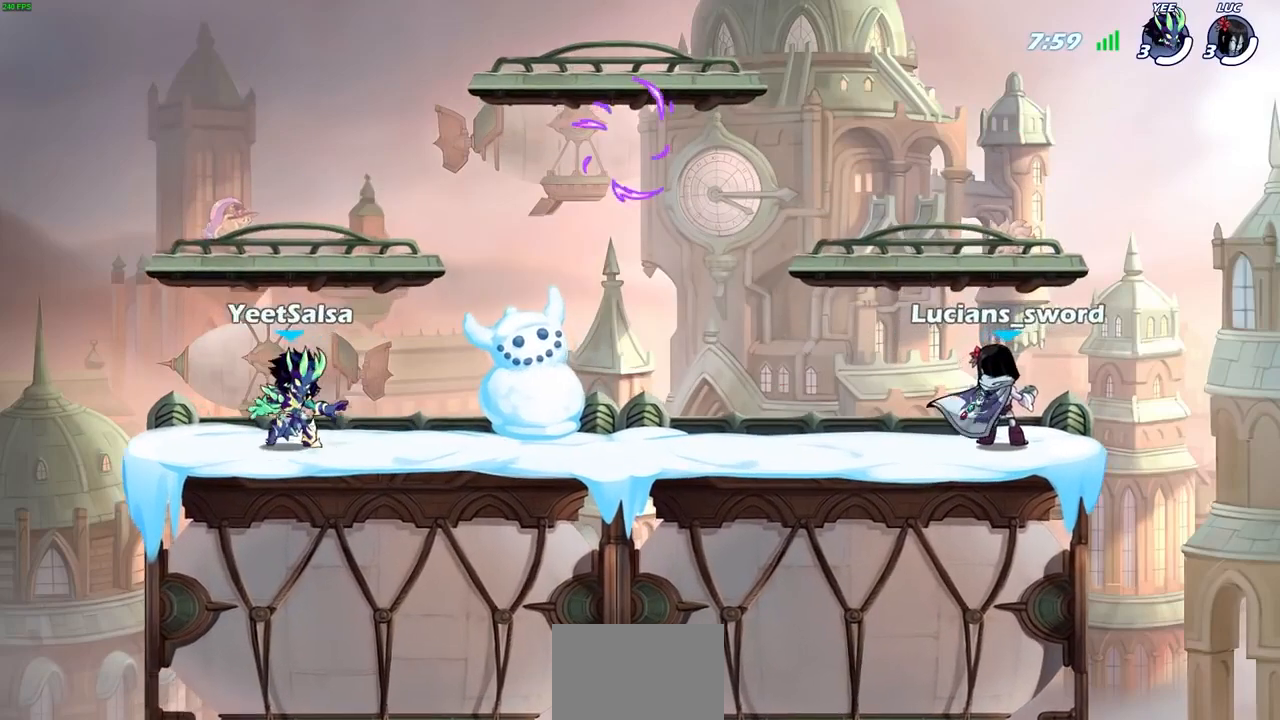
{"buttons": [], "left_stick": "center", "right_stick": "center", "events": [[67, "SELECT", "up"]]}
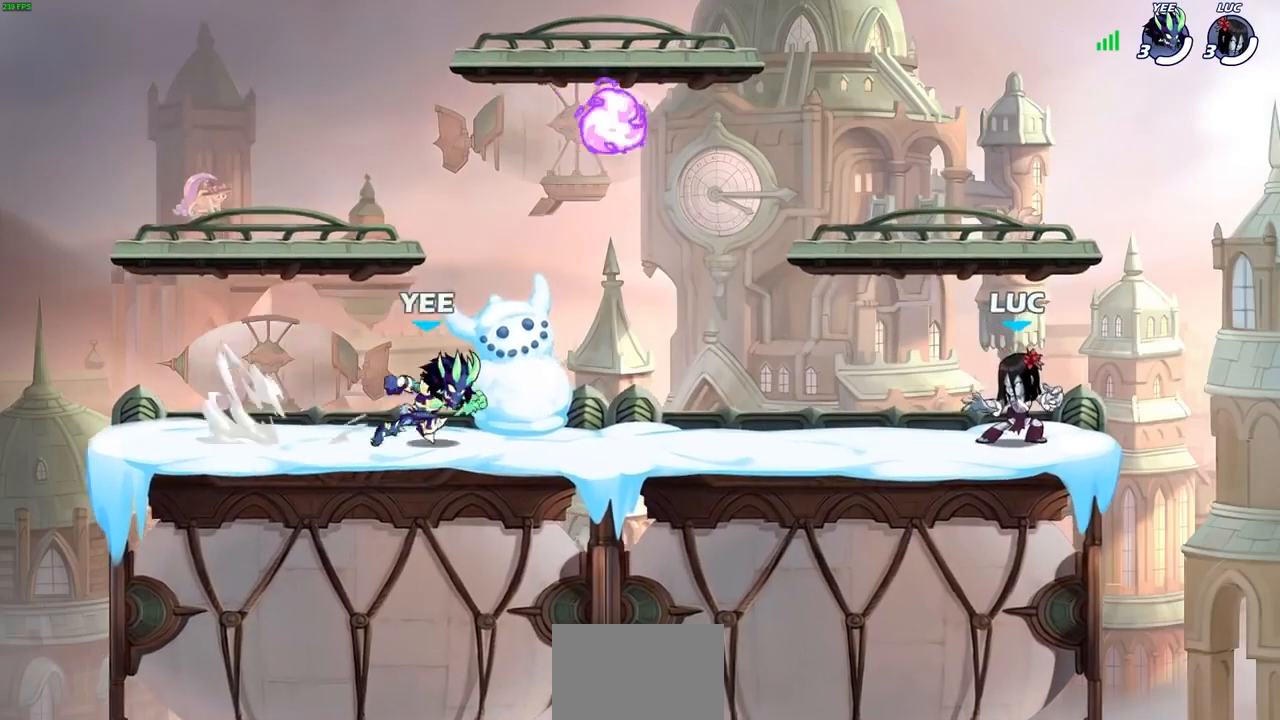
{"buttons": [], "left_stick": "down", "right_stick": "center", "events": [[33, "left_stick", "left"], [133, "R2", "down"], [200, "CROSS", "down"], [300, "CROSS", "up"], [300, "R2", "up"], [433, "left_stick", "down"]]}
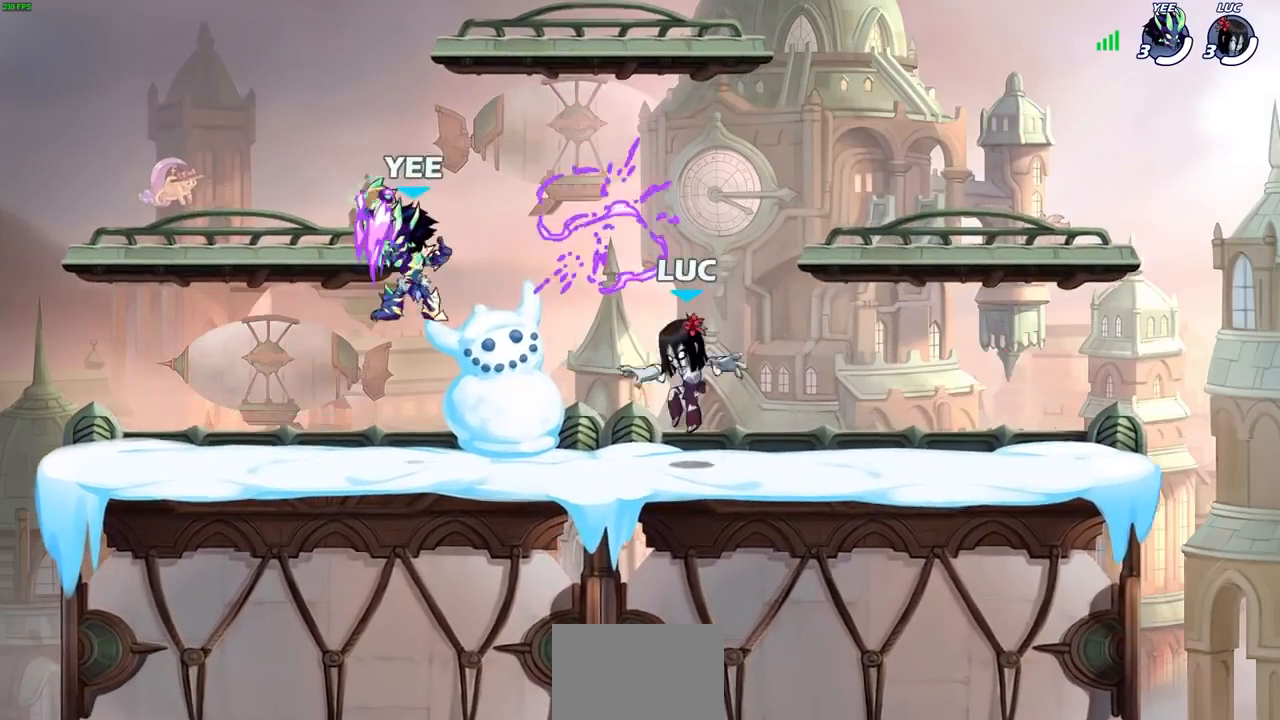
{"buttons": ["CROSS"], "left_stick": "center", "right_stick": "center", "events": [[33, "R1", "down"], [67, "left_stick", "right"], [133, "R1", "up"], [200, "R2", "down"], [233, "CROSS", "down"], [333, "CROSS", "up"], [333, "R2", "up"], [433, "CROSS", "down"], [467, "left_stick", "center"]]}
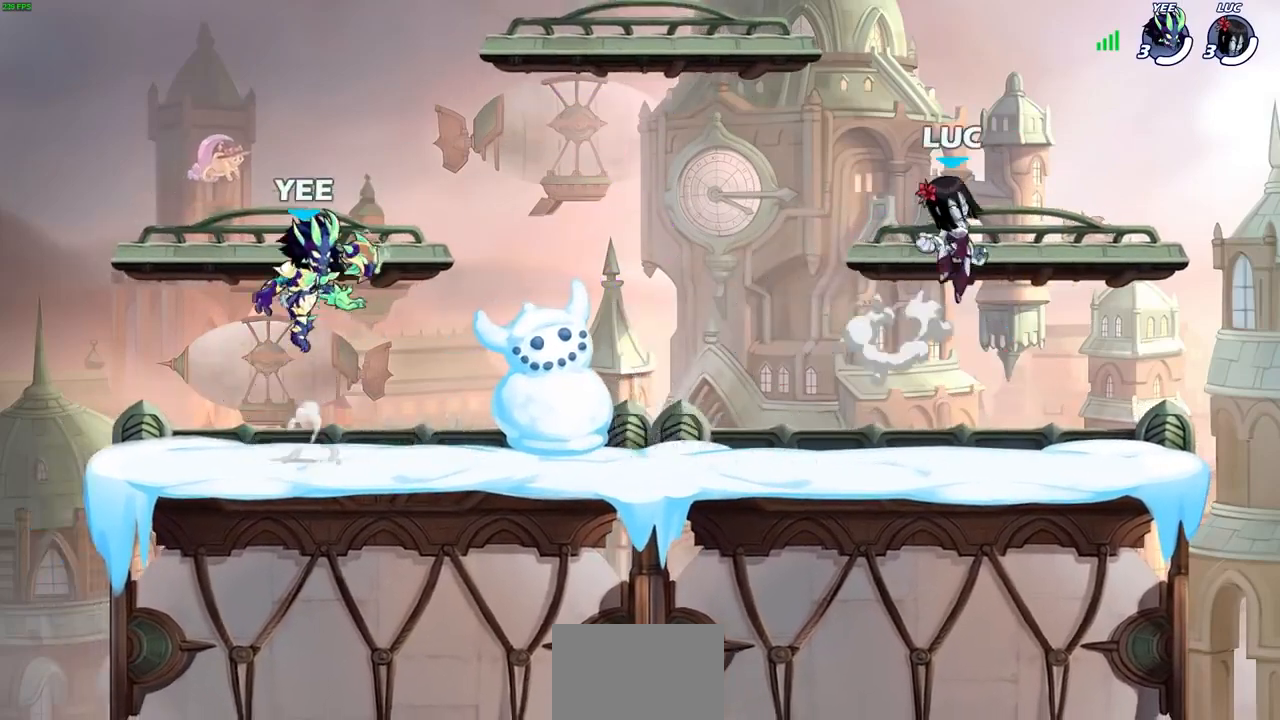
{"buttons": [], "left_stick": "up-right", "right_stick": "center", "events": [[67, "CROSS", "up"], [133, "left_stick", "left"], [300, "left_stick", "down-left"], [433, "left_stick", "down-right"], [500, "left_stick", "up-right"]]}
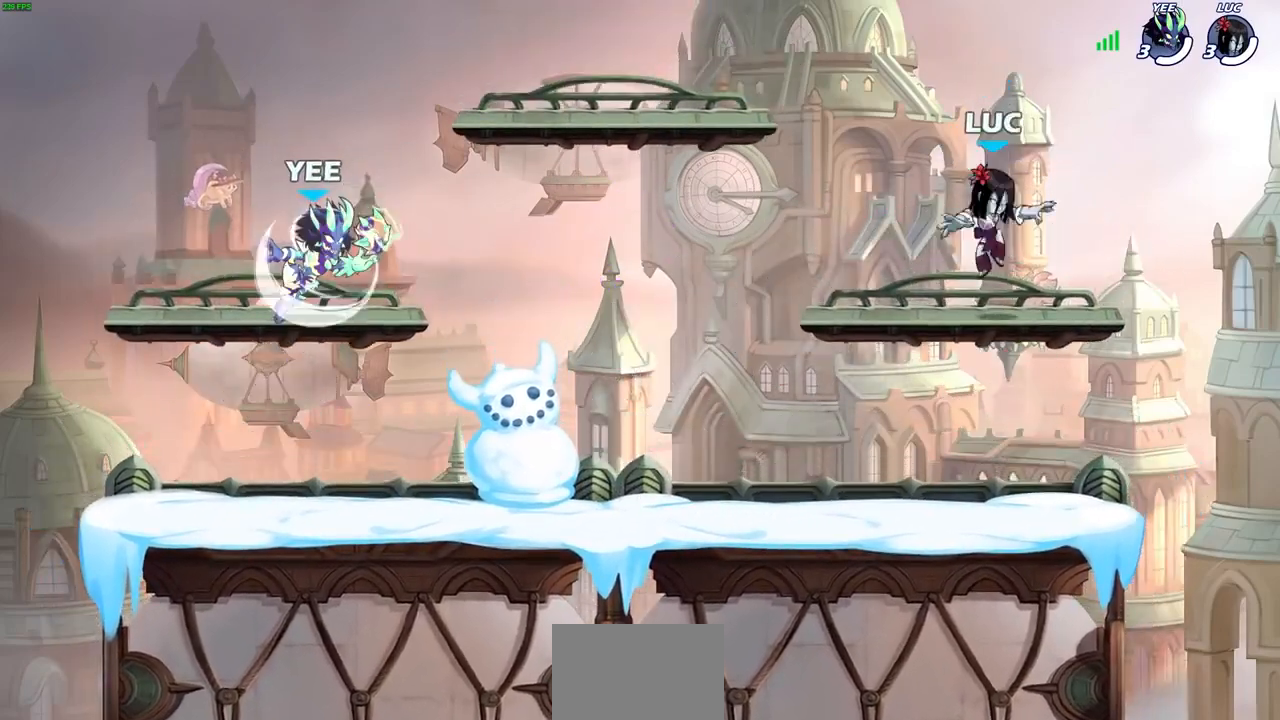
{"buttons": [], "left_stick": "left", "right_stick": "center", "events": [[33, "left_stick", "left"], [200, "left_stick", "right"], [300, "left_stick", "left"], [433, "left_stick", "right"], [500, "left_stick", "left"]]}
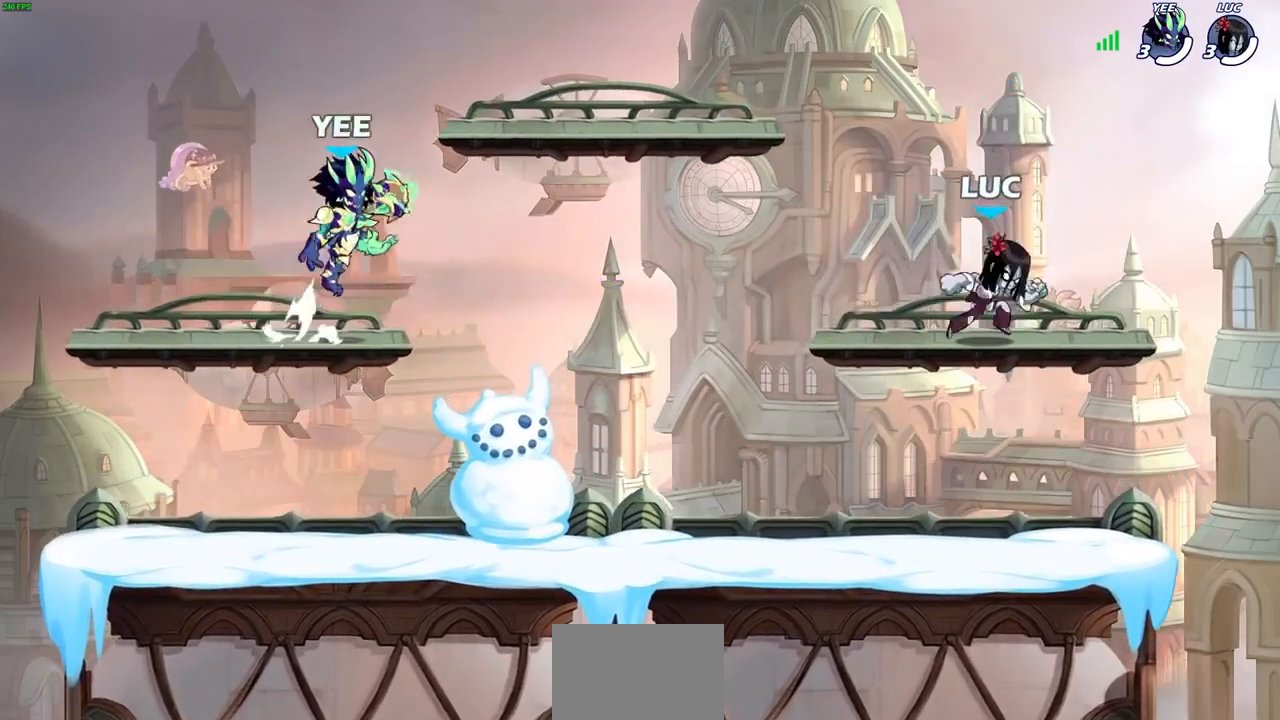
{"buttons": [], "left_stick": "left", "right_stick": "center", "events": [[100, "left_stick", "right"], [200, "left_stick", "left"], [267, "left_stick", "right"], [333, "left_stick", "left"]]}
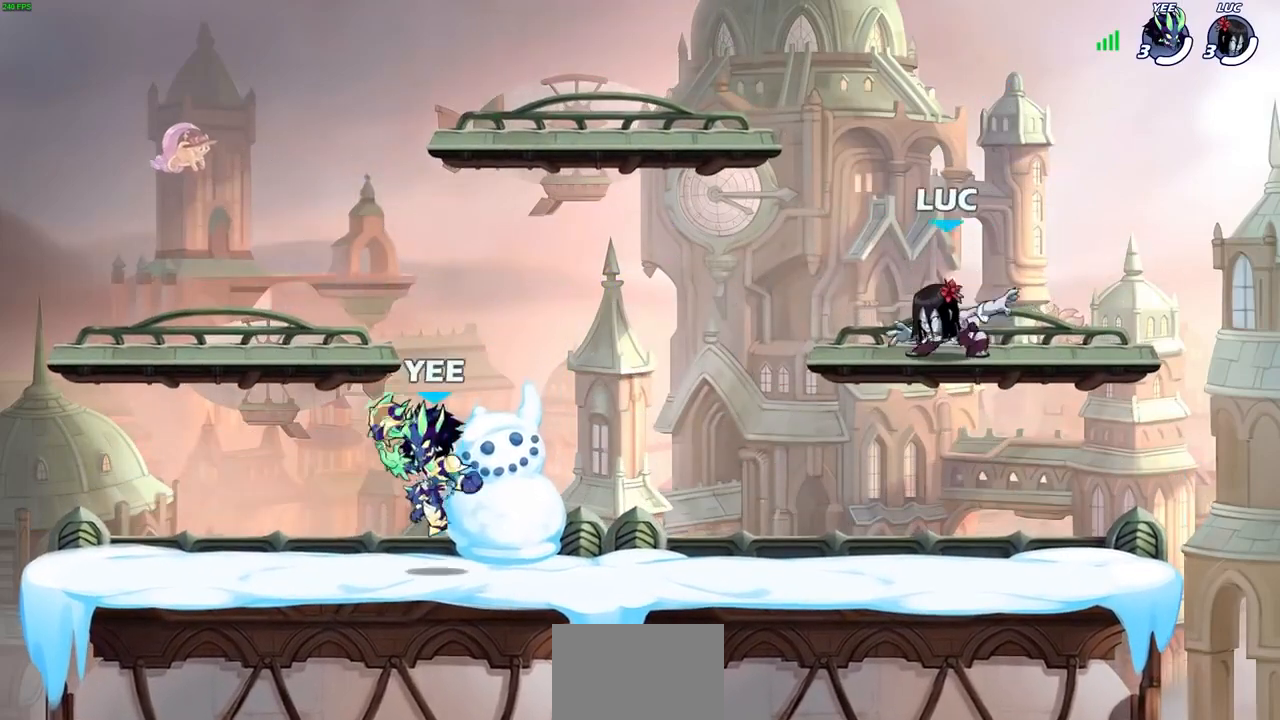
{"buttons": [], "left_stick": "right", "right_stick": "center", "events": [[100, "R2", "down"], [133, "CROSS", "down"], [267, "CROSS", "up"], [267, "R2", "up"], [300, "left_stick", "right"], [333, "CROSS", "down"], [500, "CROSS", "up"]]}
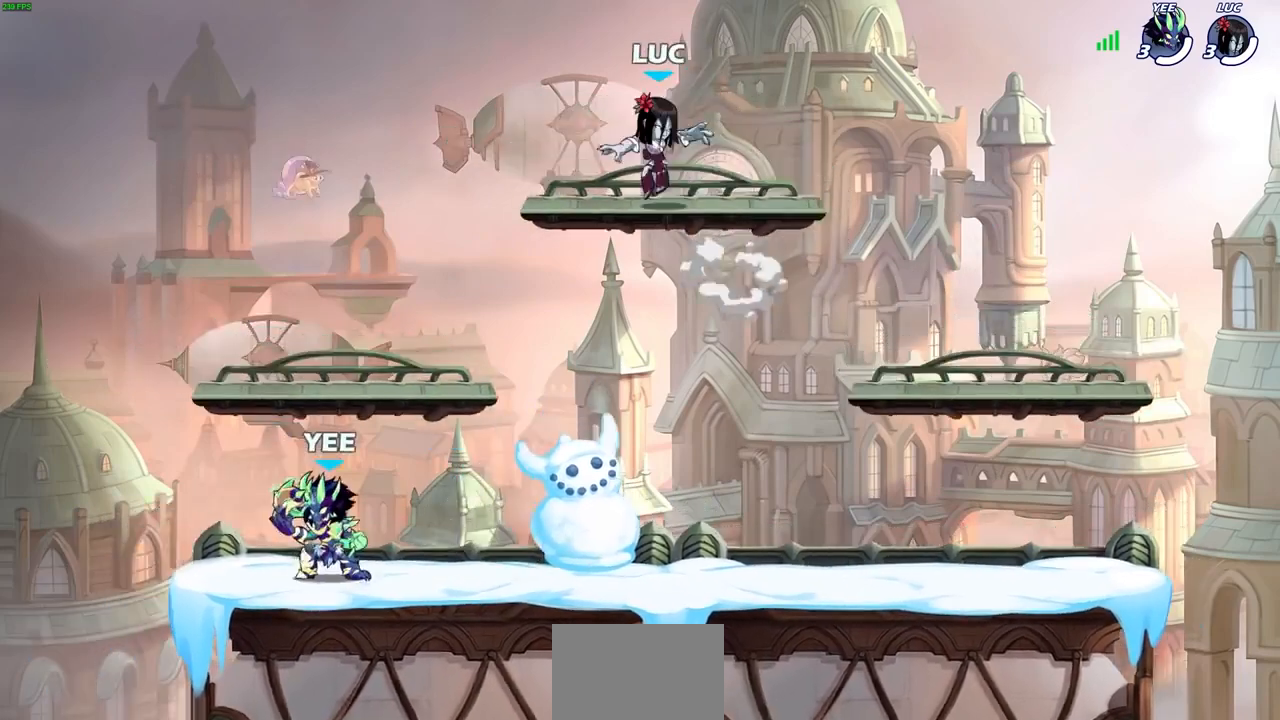
{"buttons": [], "left_stick": "right", "right_stick": "center", "events": [[167, "left_stick", "down"], [333, "left_stick", "up-right"], [433, "left_stick", "up-left"], [500, "left_stick", "right"]]}
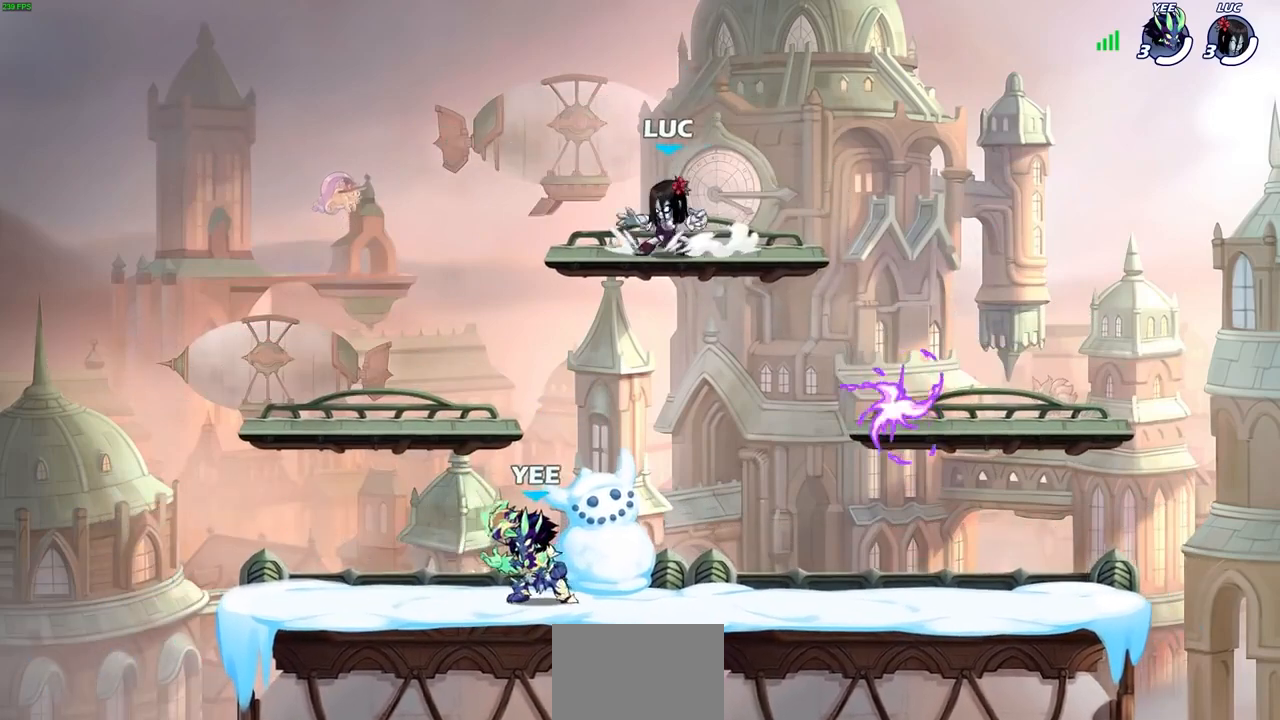
{"buttons": [], "left_stick": "down-left", "right_stick": "center", "events": [[100, "left_stick", "down-right"], [167, "R2", "down"], [300, "R2", "up"], [300, "left_stick", "down-left"]]}
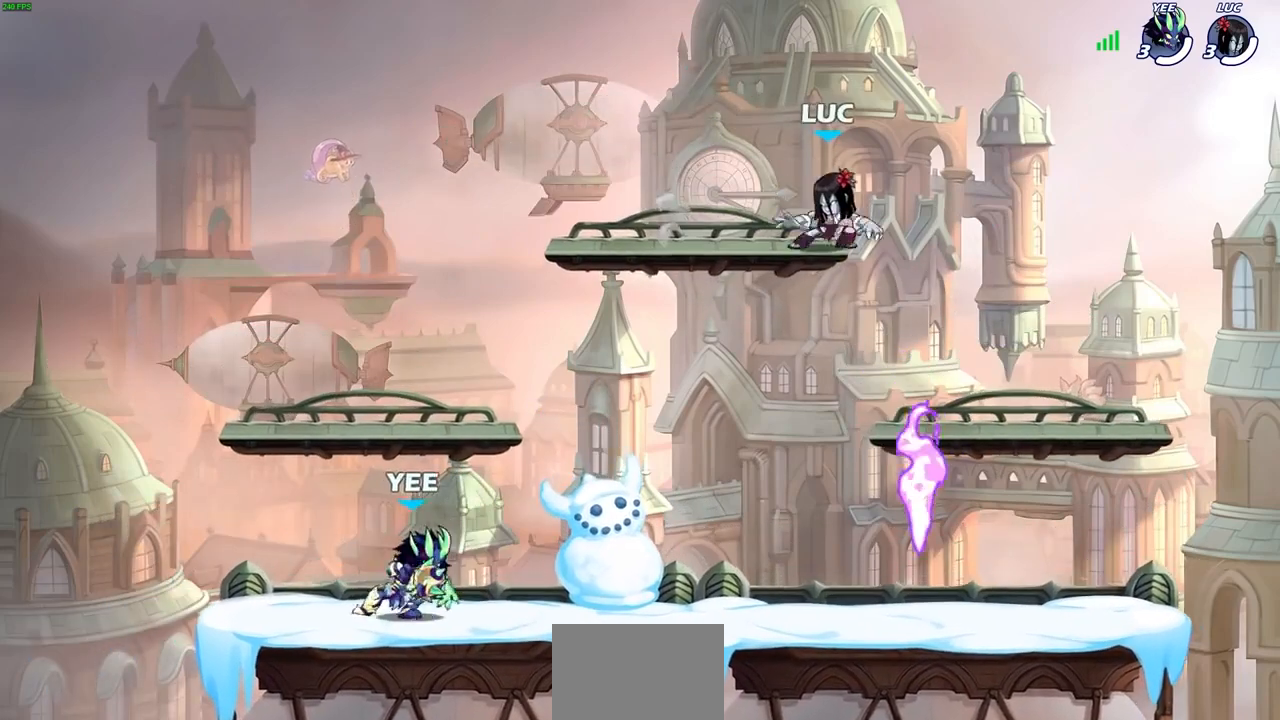
{"buttons": [], "left_stick": "down-right", "right_stick": "center", "events": [[133, "left_stick", "down-right"], [300, "left_stick", "down"], [400, "left_stick", "down-right"]]}
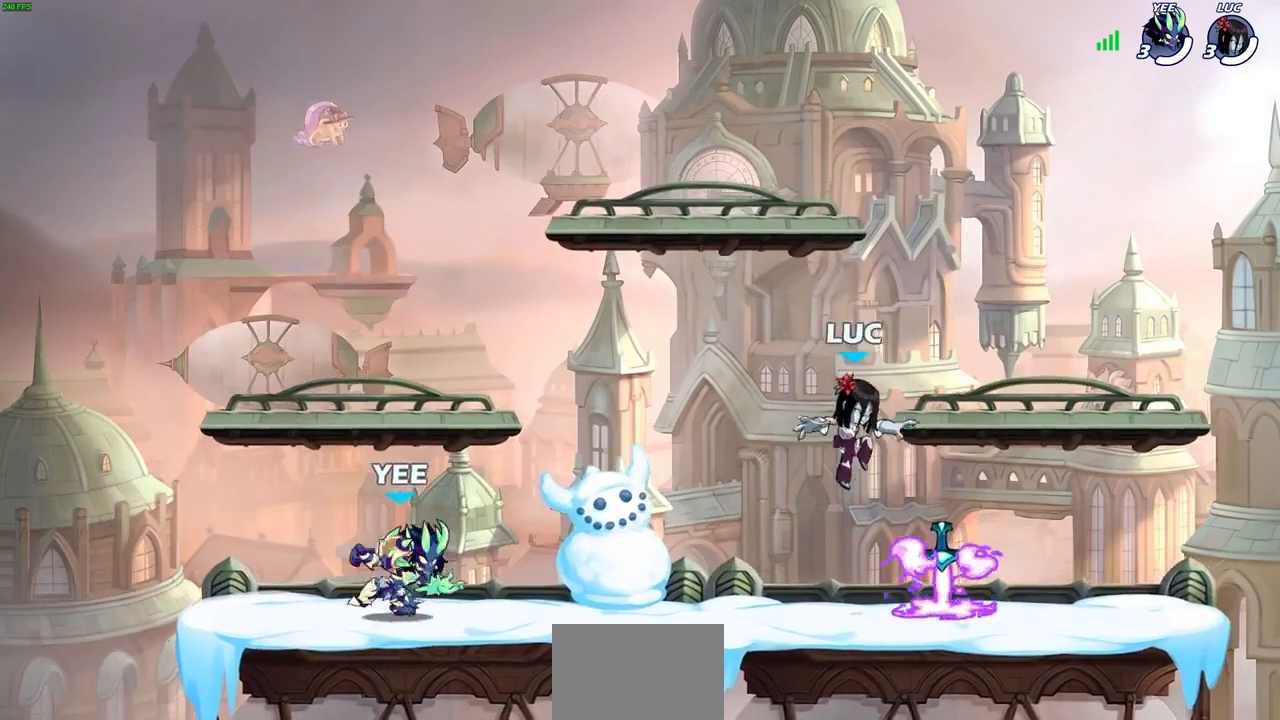
{"buttons": ["SQUARE"], "left_stick": "center", "right_stick": "center", "events": [[167, "R1", "down"], [200, "left_stick", "left"], [233, "R1", "up"], [333, "R2", "down"], [400, "SQUARE", "down"], [467, "left_stick", "center"], [500, "R2", "up"]]}
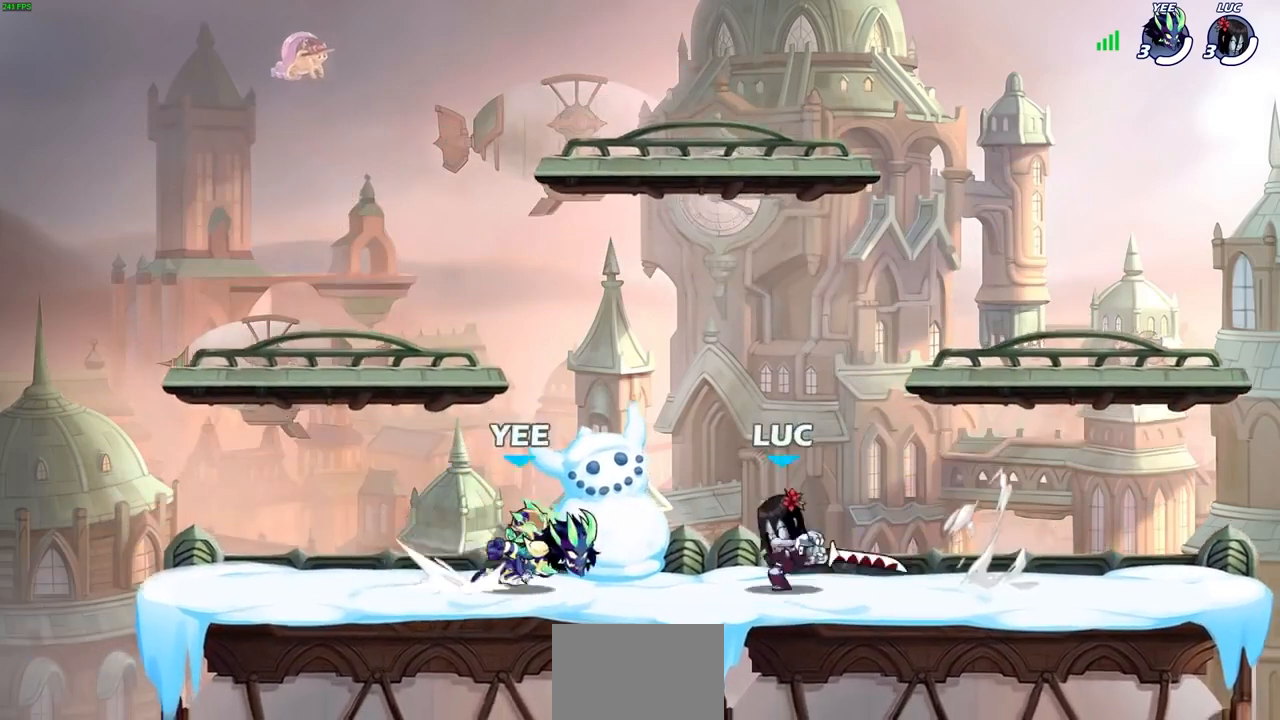
{"buttons": [], "left_stick": "left", "right_stick": "center", "events": [[33, "SQUARE", "up"], [433, "left_stick", "left"]]}
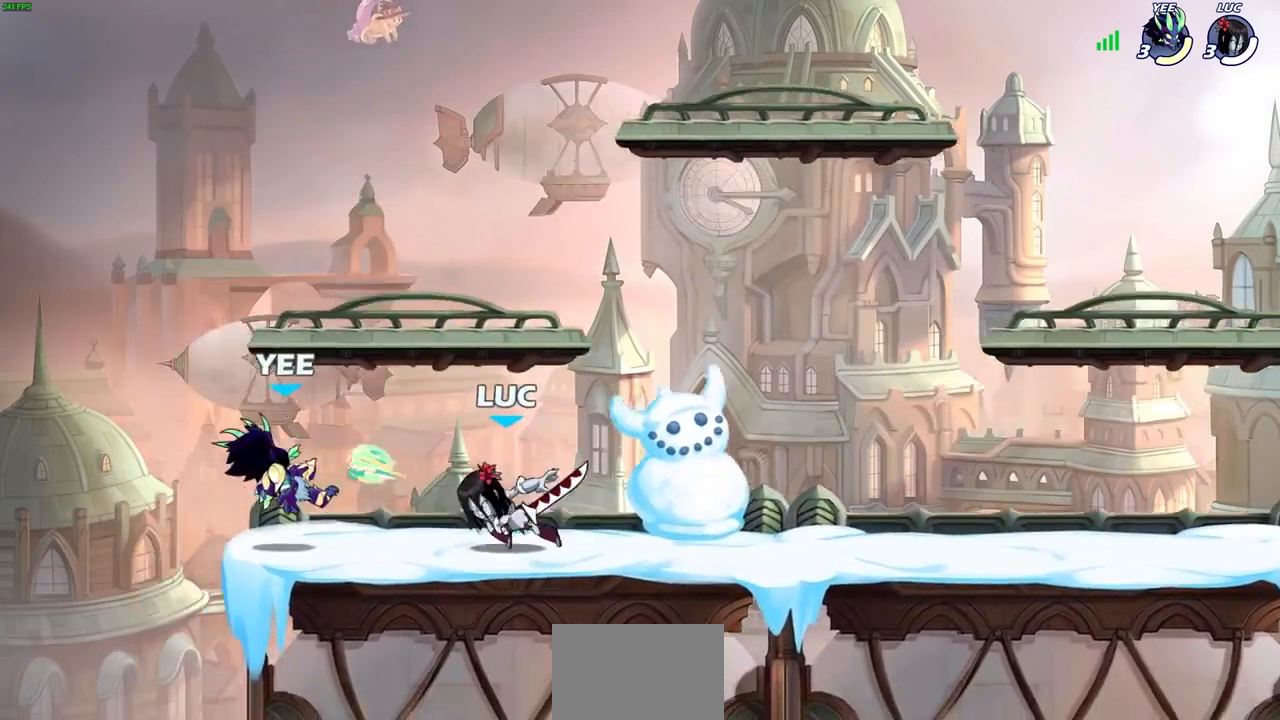
{"buttons": ["SQUARE"], "left_stick": "center", "right_stick": "center", "events": [[33, "left_stick", "center"], [67, "SQUARE", "down"], [167, "SQUARE", "up"], [267, "SQUARE", "down"], [367, "SQUARE", "up"], [433, "SQUARE", "down"]]}
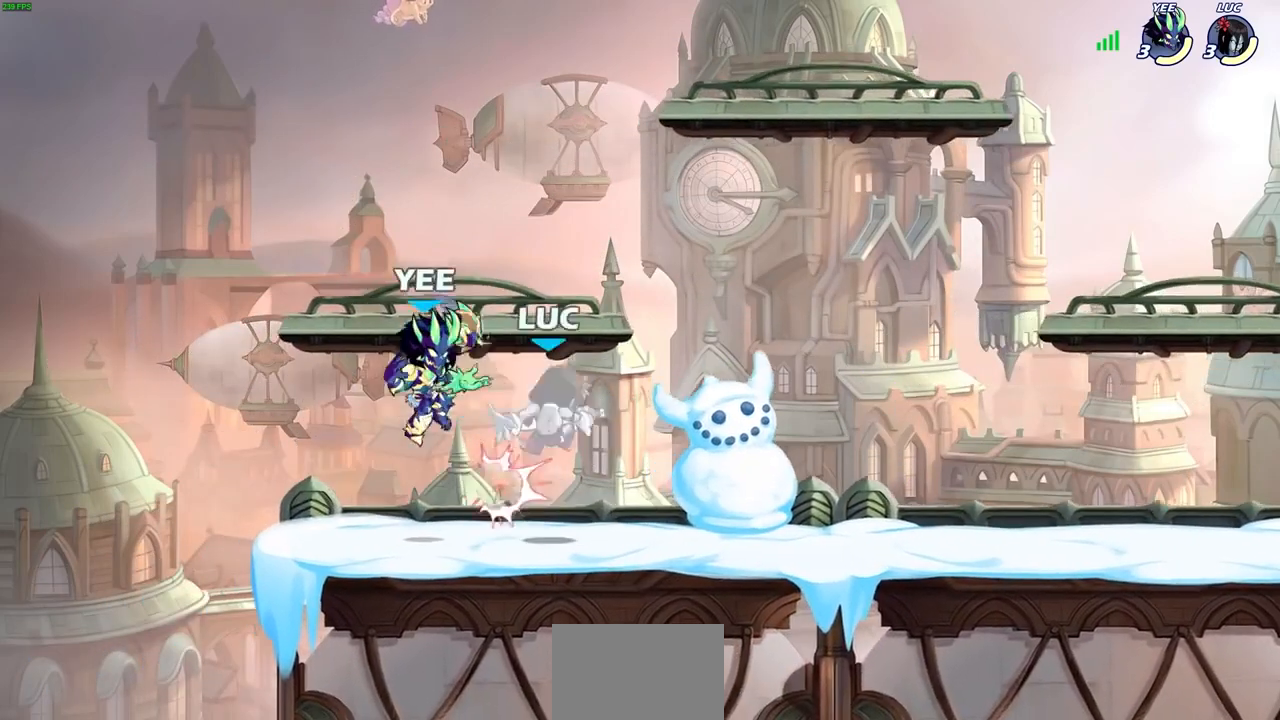
{"buttons": ["CROSS", "R2"], "left_stick": "up-right", "right_stick": "center", "events": [[33, "SQUARE", "up"], [233, "CROSS", "down"], [233, "R2", "down"], [267, "left_stick", "up"], [467, "left_stick", "up-right"]]}
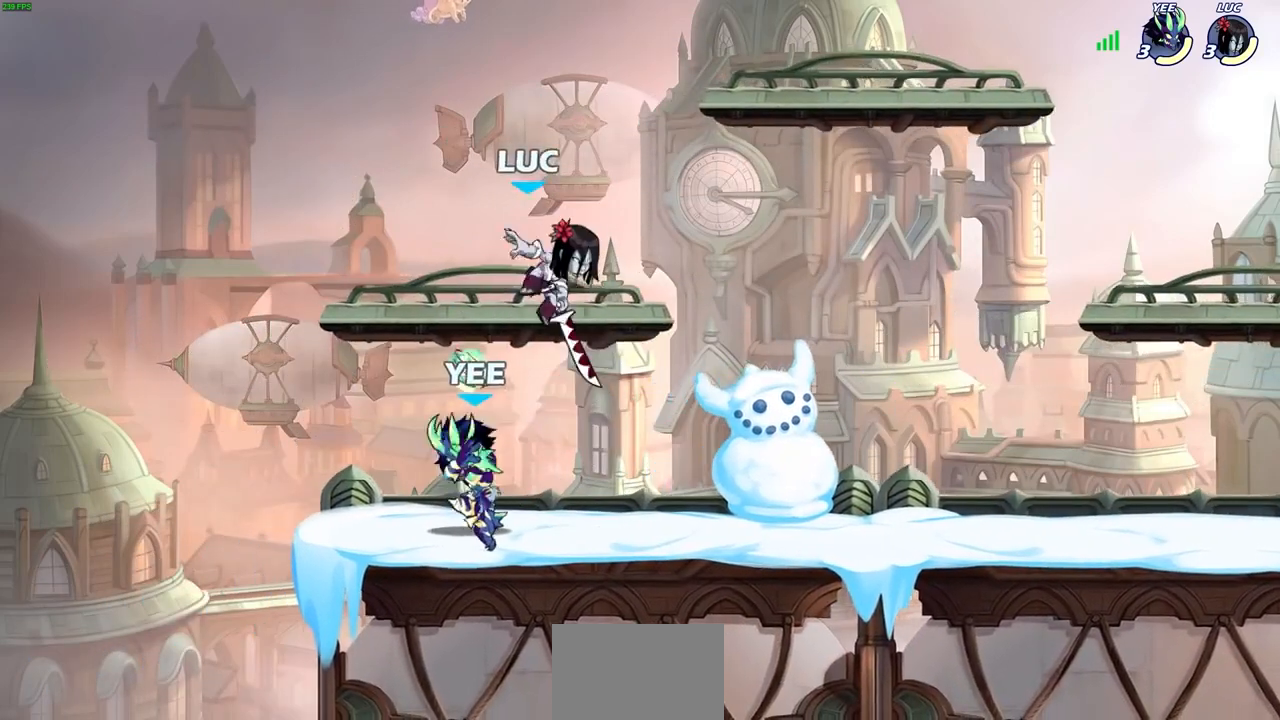
{"buttons": [], "left_stick": "left", "right_stick": "center", "events": [[33, "CROSS", "up"], [33, "R2", "up"], [67, "left_stick", "down-left"], [300, "left_stick", "right"], [333, "SQUARE", "down"], [367, "left_stick", "up"], [400, "SQUARE", "up"], [433, "left_stick", "left"]]}
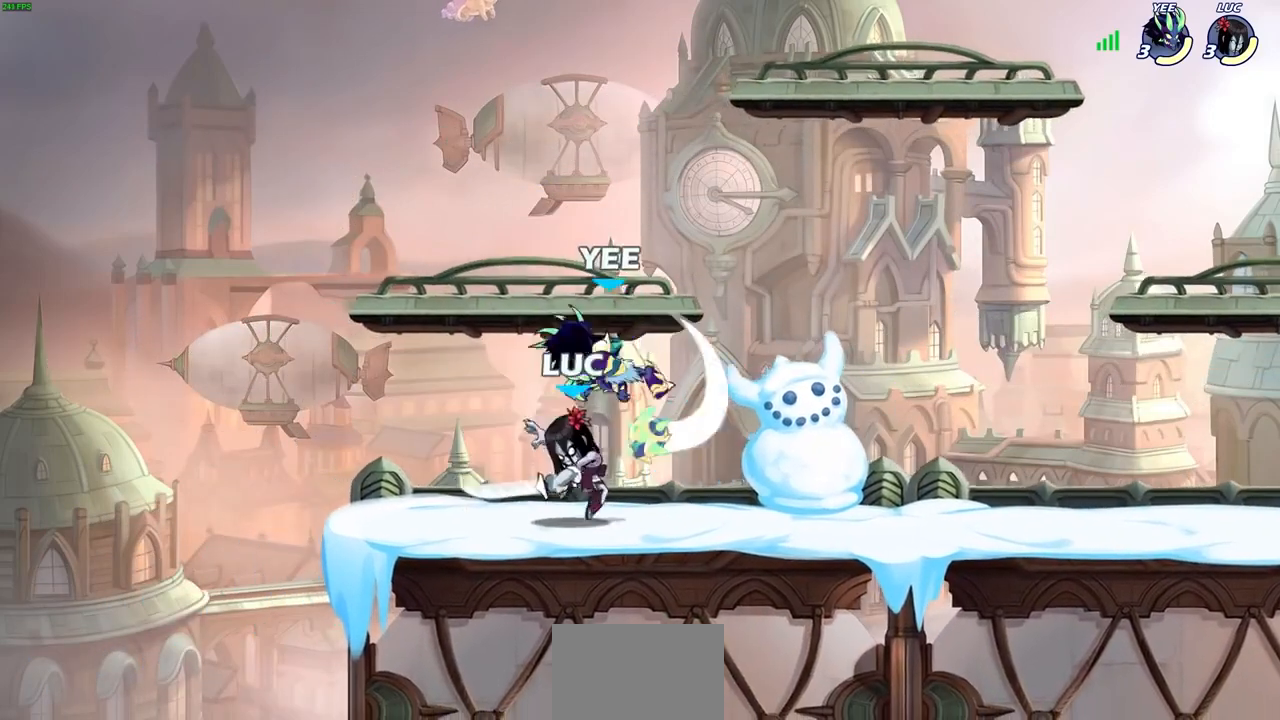
{"buttons": ["R2"], "left_stick": "down-left", "right_stick": "center", "events": [[233, "left_stick", "right"], [467, "left_stick", "down-left"], [500, "R2", "down"]]}
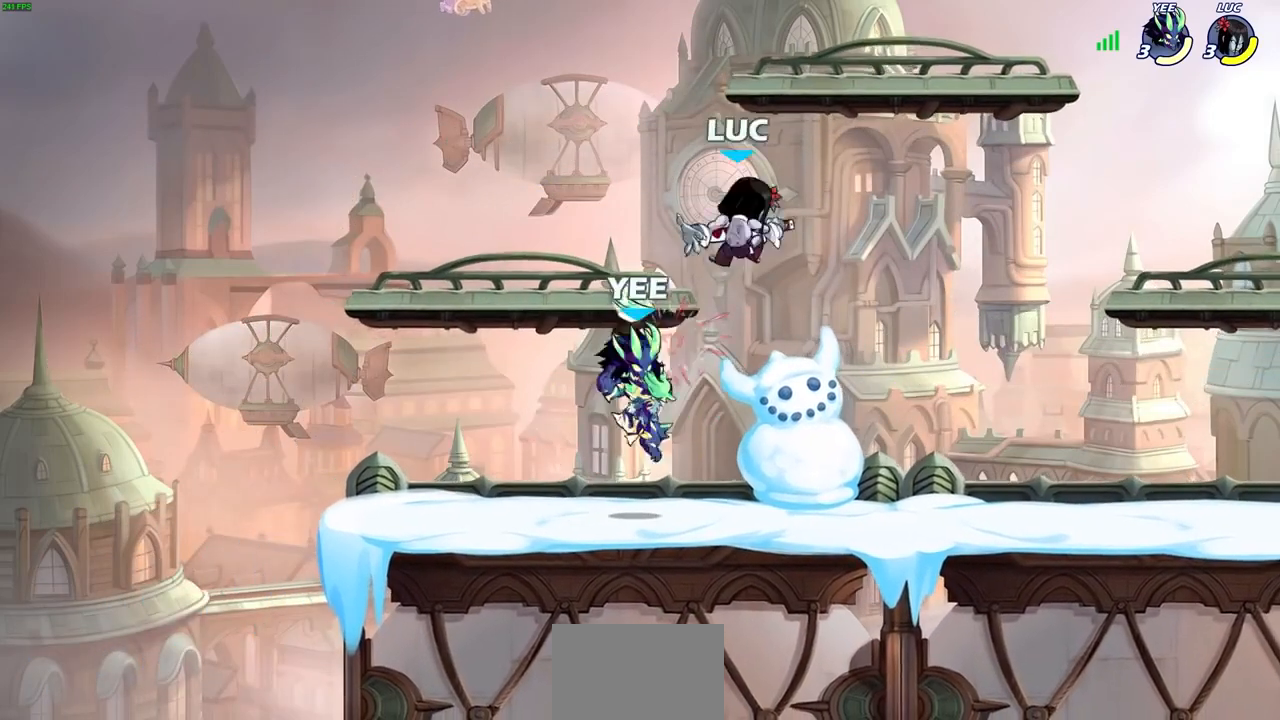
{"buttons": [], "left_stick": "right", "right_stick": "center", "events": [[167, "R2", "up"], [200, "left_stick", "center"], [267, "CROSS", "down"], [267, "left_stick", "up"], [300, "R2", "down"], [333, "left_stick", "up-right"], [500, "CROSS", "up"], [500, "R2", "up"], [500, "left_stick", "right"]]}
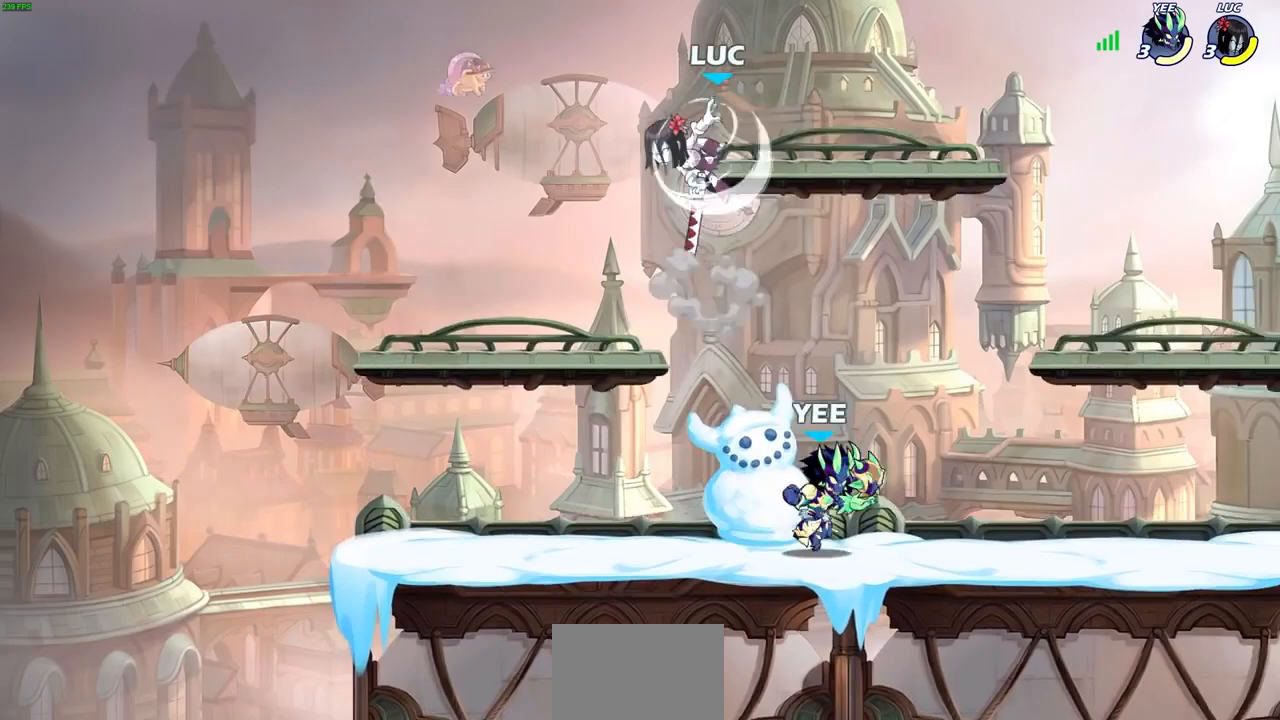
{"buttons": [], "left_stick": "down", "right_stick": "center", "events": [[233, "left_stick", "center"], [367, "left_stick", "right"], [500, "left_stick", "down"]]}
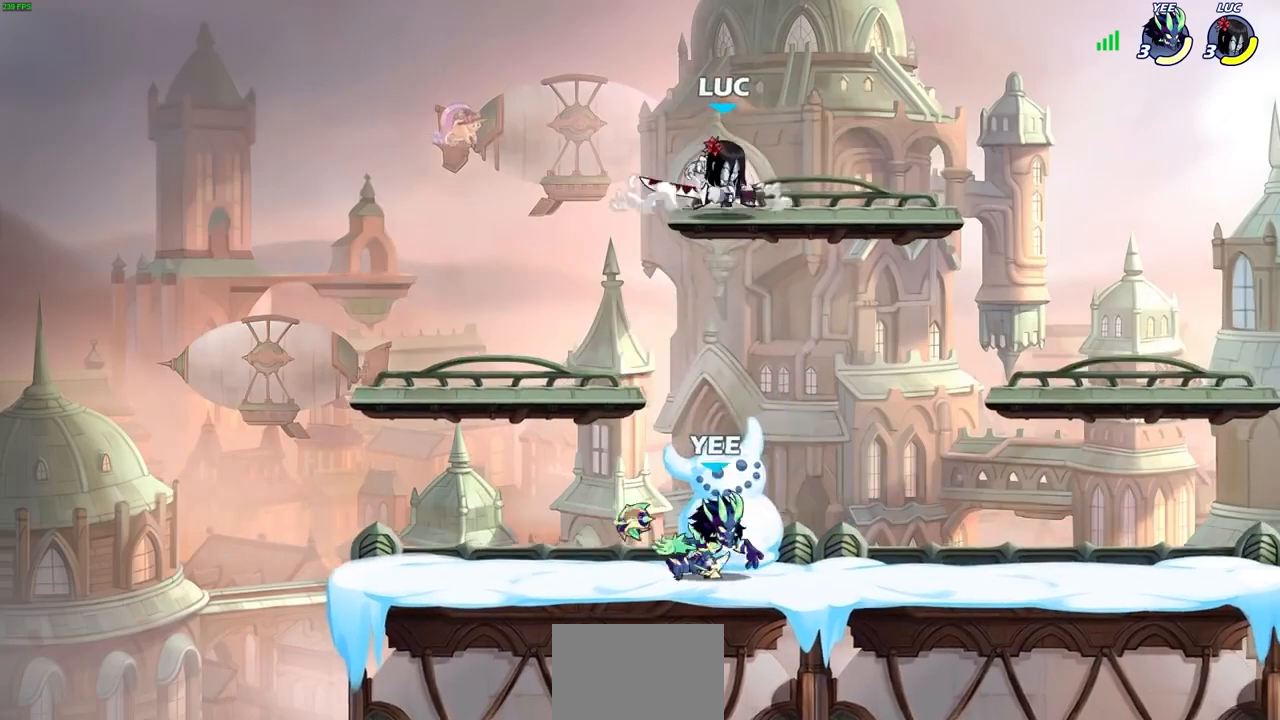
{"buttons": [], "left_stick": "left", "right_stick": "center", "events": [[33, "left_stick", "down-left"], [233, "SQUARE", "down"], [333, "SQUARE", "up"], [367, "left_stick", "left"]]}
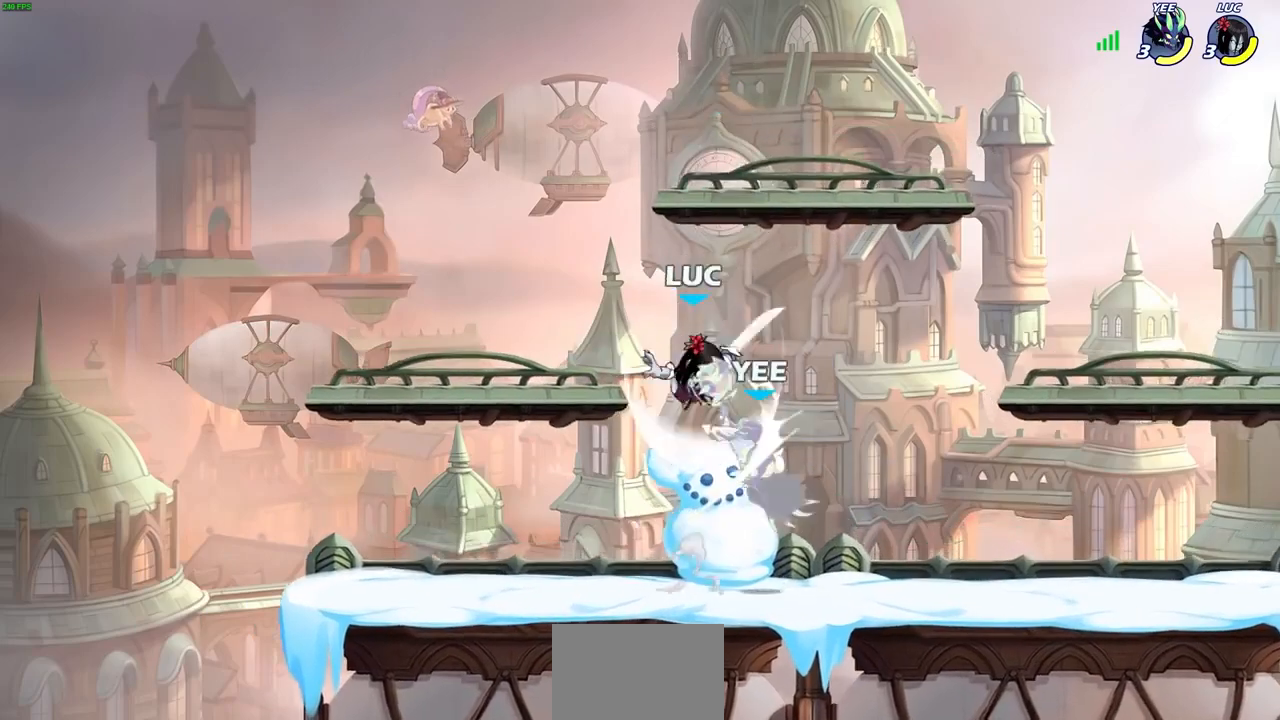
{"buttons": [], "left_stick": "right", "right_stick": "center", "events": [[233, "left_stick", "up"], [300, "left_stick", "right"], [367, "left_stick", "down-right"], [500, "left_stick", "right"]]}
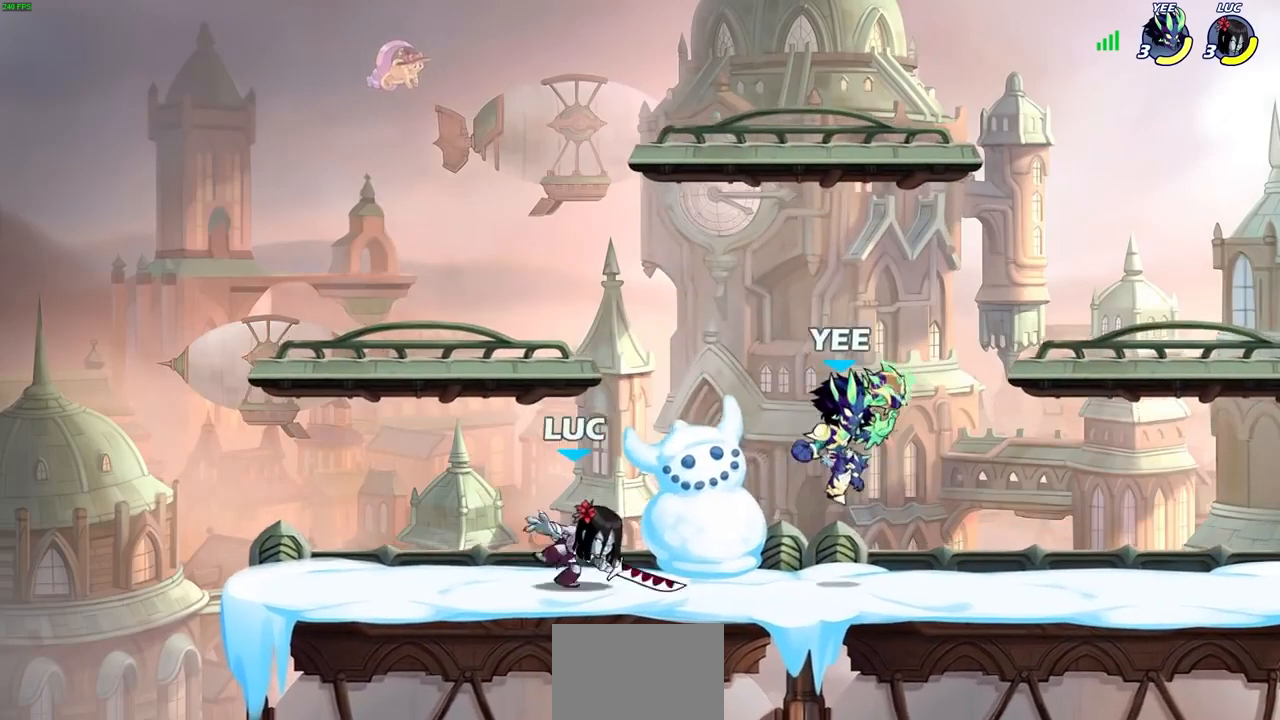
{"buttons": [], "left_stick": "right", "right_stick": "center", "events": [[100, "CROSS", "down"], [100, "R1", "down"], [100, "R2", "down"], [100, "left_stick", "up-right"], [133, "SQUARE", "down"], [167, "CROSS", "up"], [200, "left_stick", "right"], [233, "R1", "up"], [233, "R2", "up"], [233, "SQUARE", "up"]]}
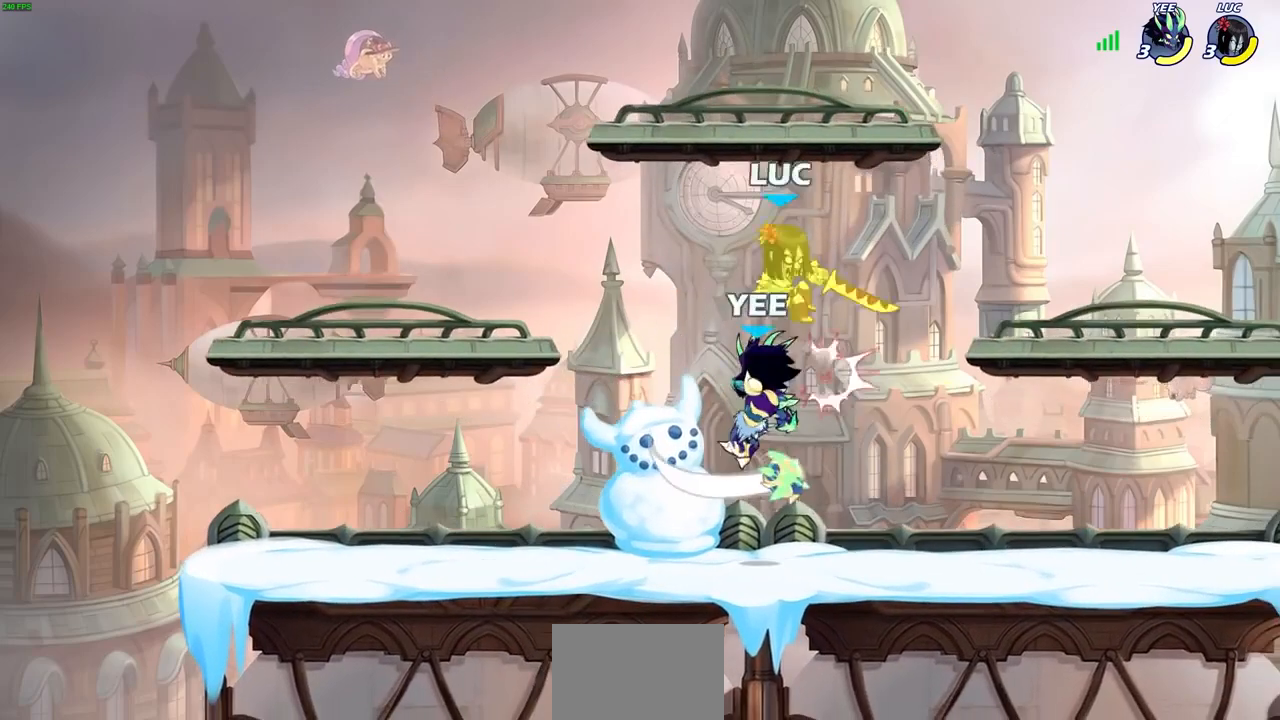
{"buttons": [], "left_stick": "down-left", "right_stick": "center", "events": [[233, "left_stick", "up-left"], [300, "CROSS", "down"], [300, "R2", "down"], [467, "left_stick", "down-left"], [500, "CROSS", "up"], [500, "R2", "up"]]}
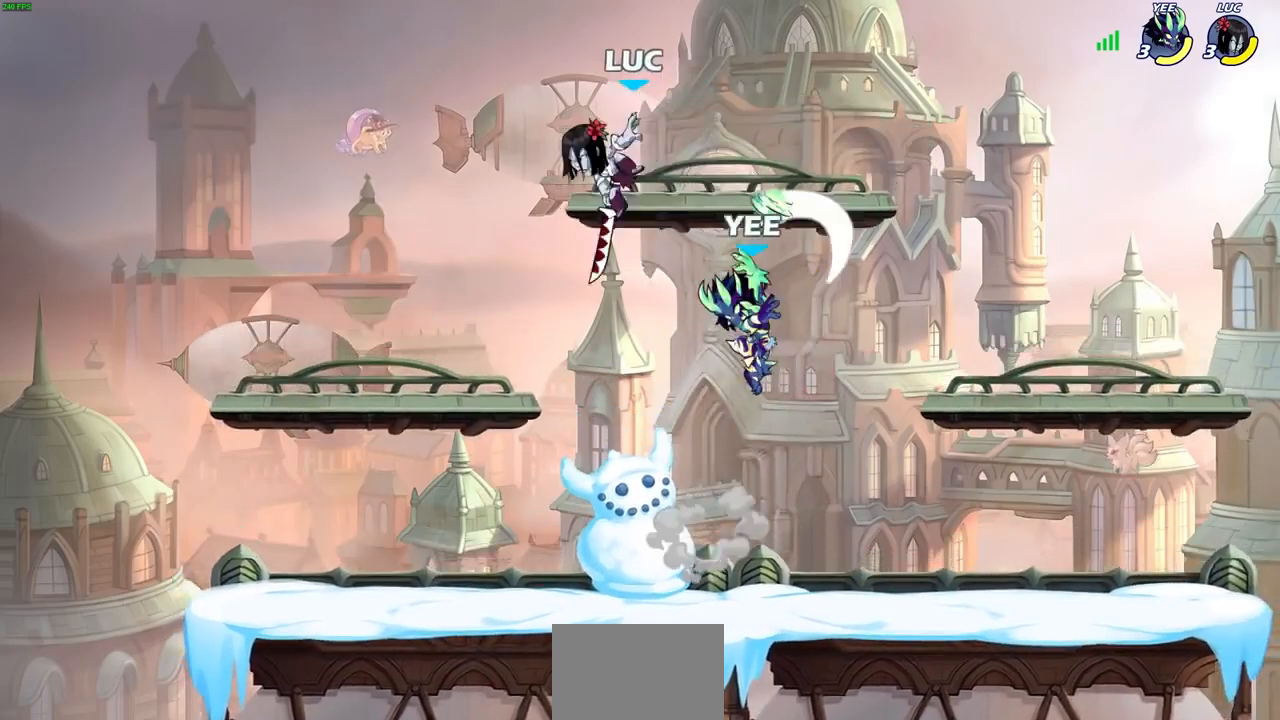
{"buttons": ["SQUARE", "R2"], "left_stick": "right", "right_stick": "center", "events": [[133, "left_stick", "down-right"], [200, "left_stick", "up-right"], [267, "left_stick", "up-left"], [333, "left_stick", "right"], [467, "R2", "down"], [500, "SQUARE", "down"]]}
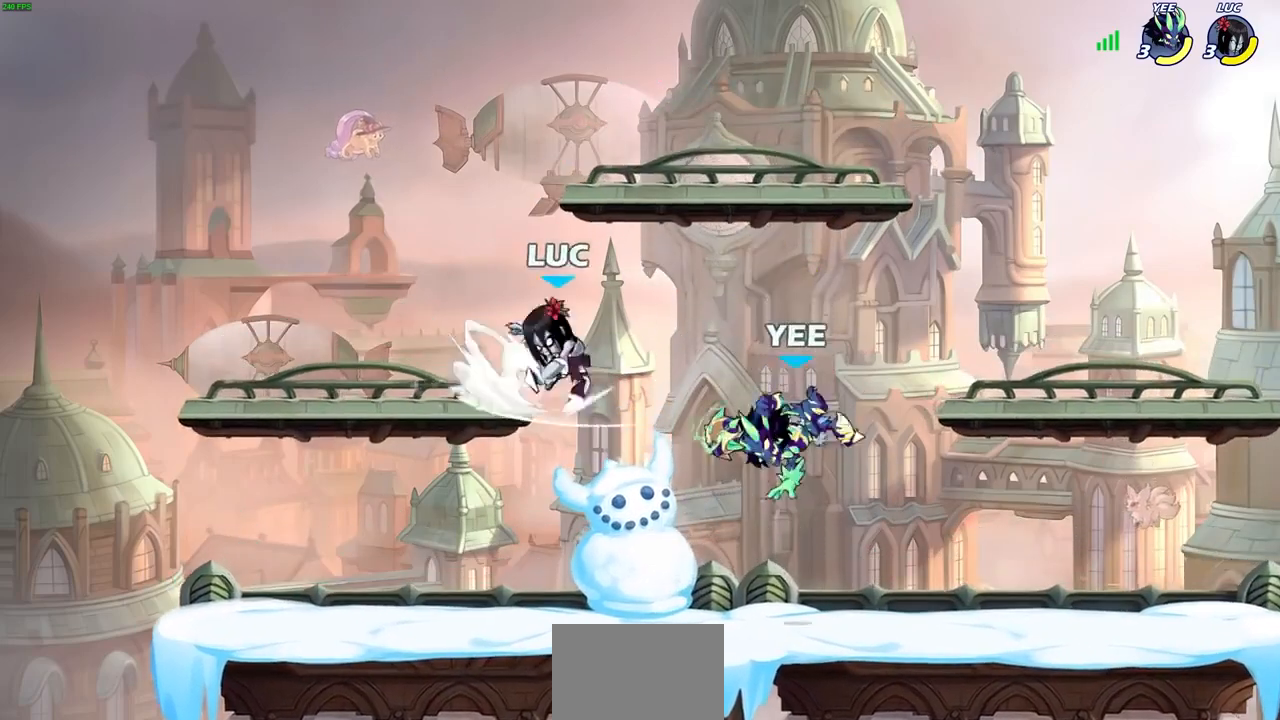
{"buttons": [], "left_stick": "right", "right_stick": "center", "events": [[133, "R2", "up"], [167, "SQUARE", "up"]]}